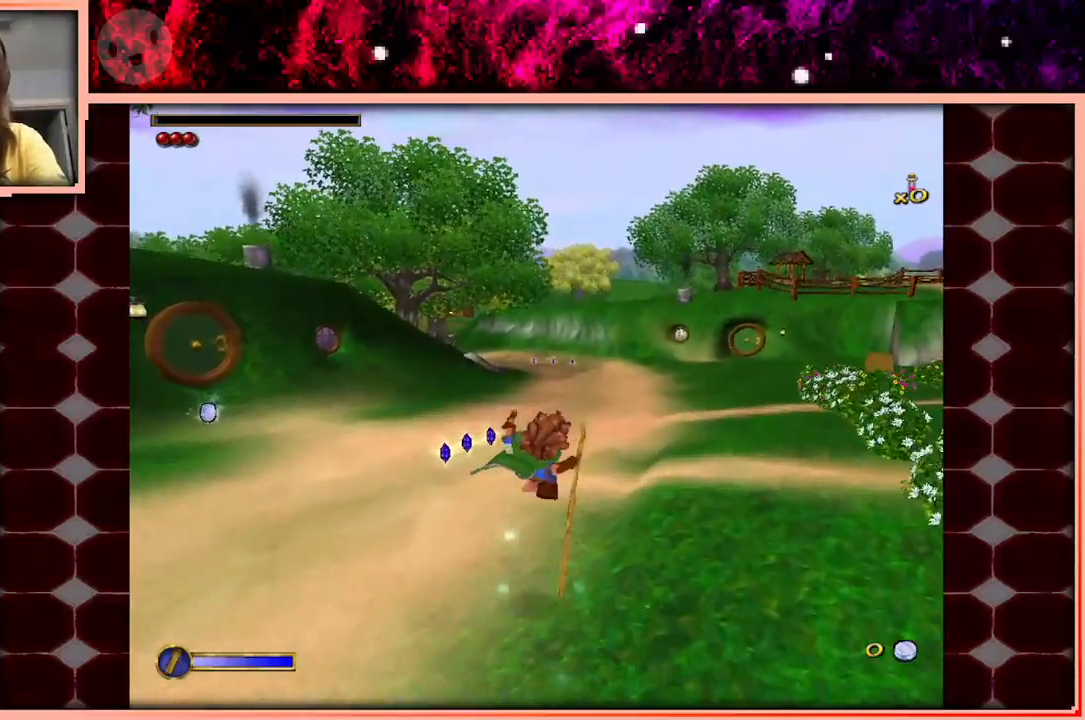
Gameplay with keyboard and mouse; each line is a JSON object with the keys held at the frame after it. "events" lists presses ("down") and releases ("up") of "a", "d", "s", "space" and "w" between this image and that frame as [ms after this image, input, new state], when the widget could be followed in between. No other keys are recorded. Mouse buttons are not recorded. Not read: mouse_move.
{"keys": ["w"], "events": []}
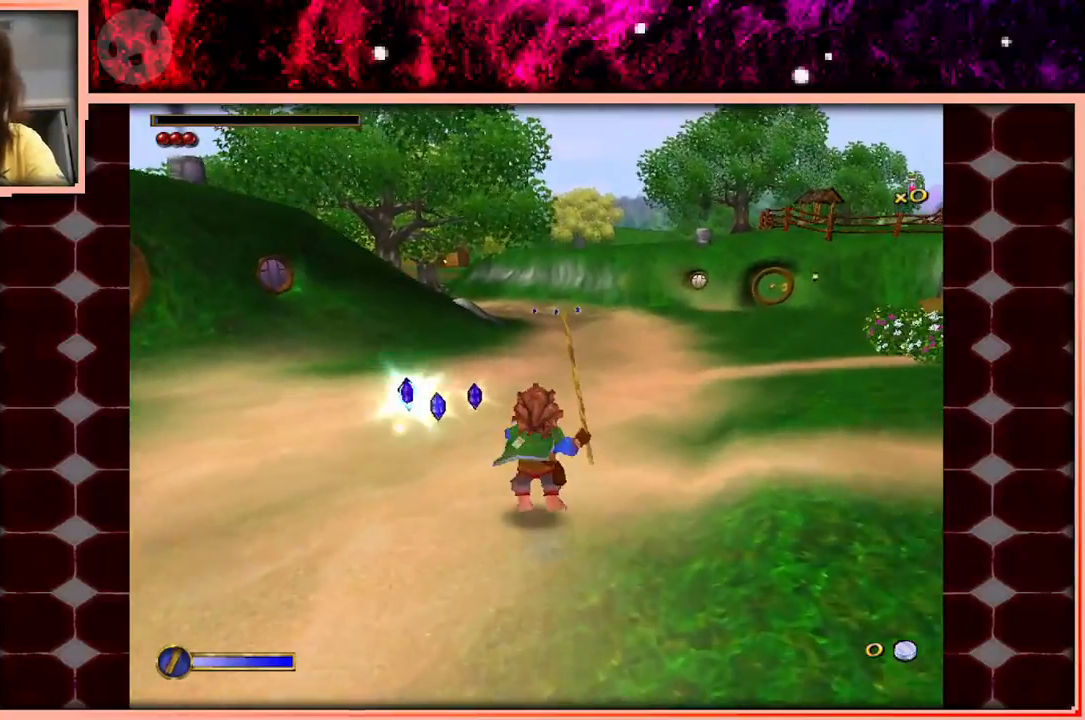
{"keys": ["w"], "events": [[16, "space", "down"], [250, "space", "up"]]}
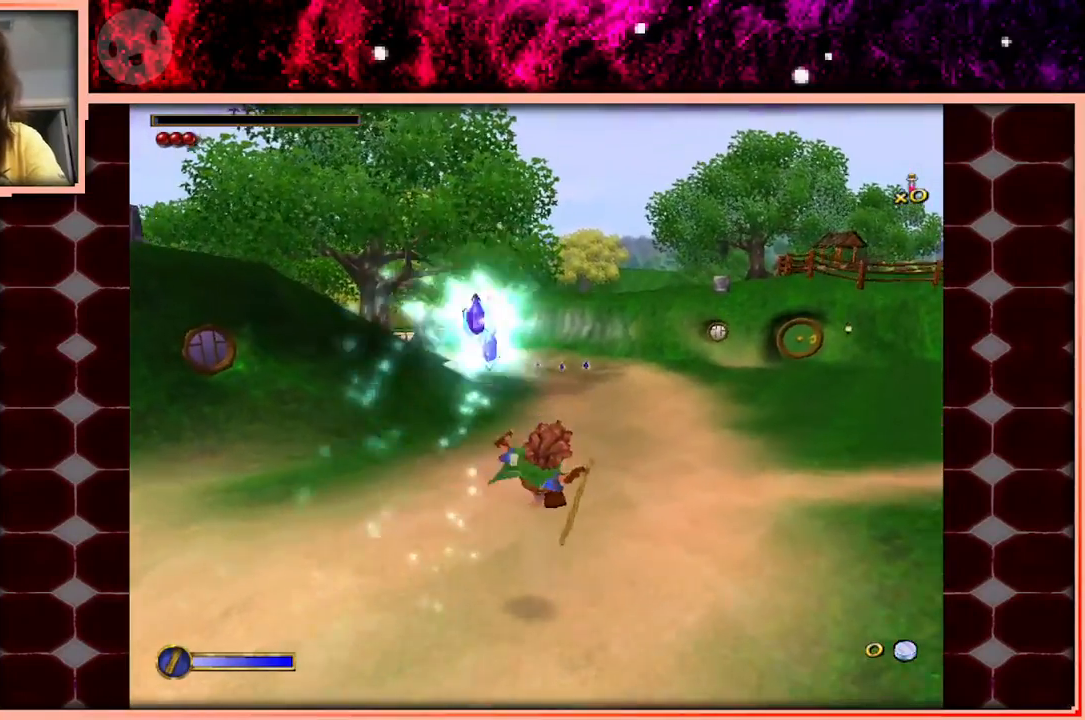
{"keys": ["space", "w"], "events": [[450, "space", "down"]]}
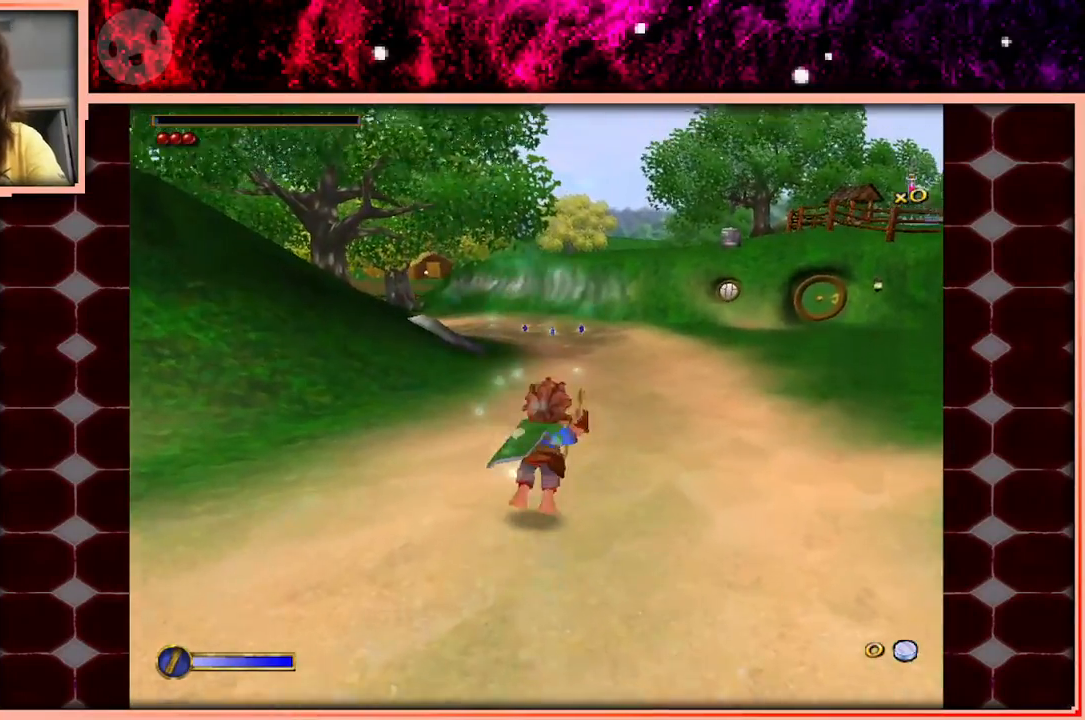
{"keys": ["w"], "events": [[133, "space", "up"]]}
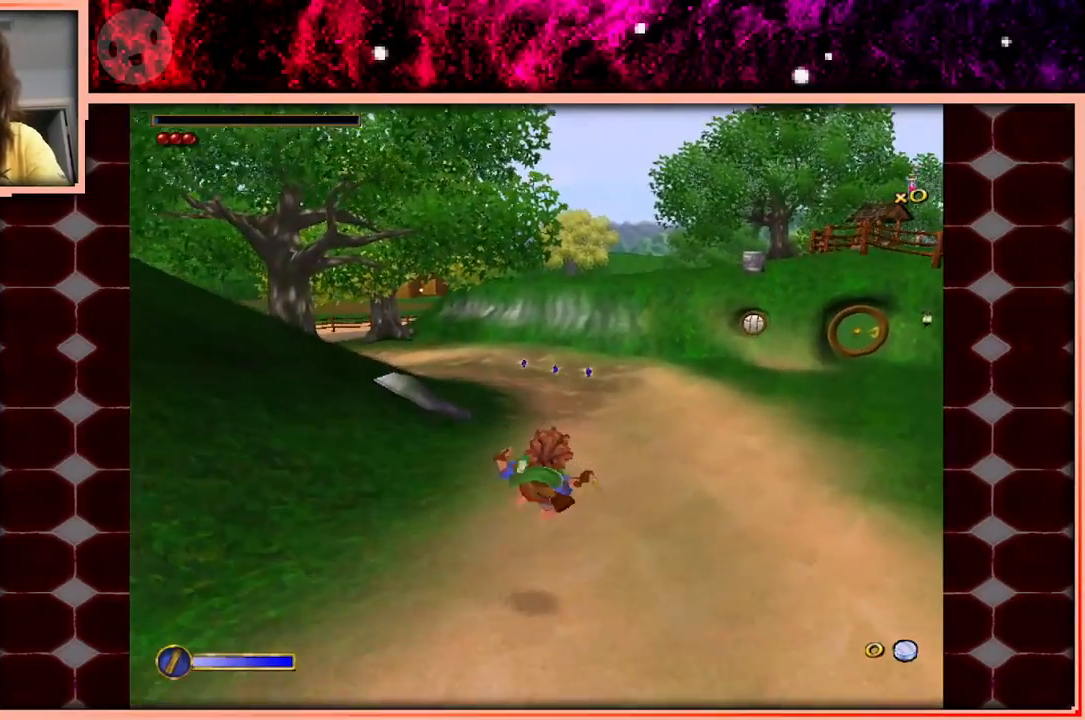
{"keys": ["w"], "events": [[350, "space", "down"], [483, "space", "up"]]}
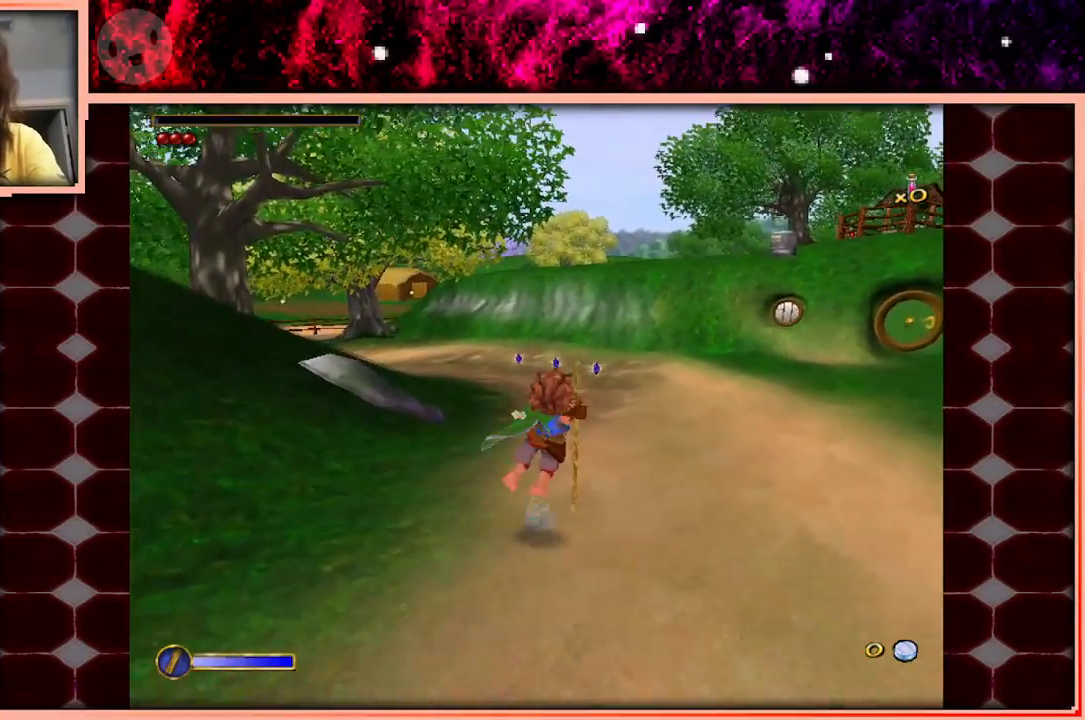
{"keys": ["w"], "events": []}
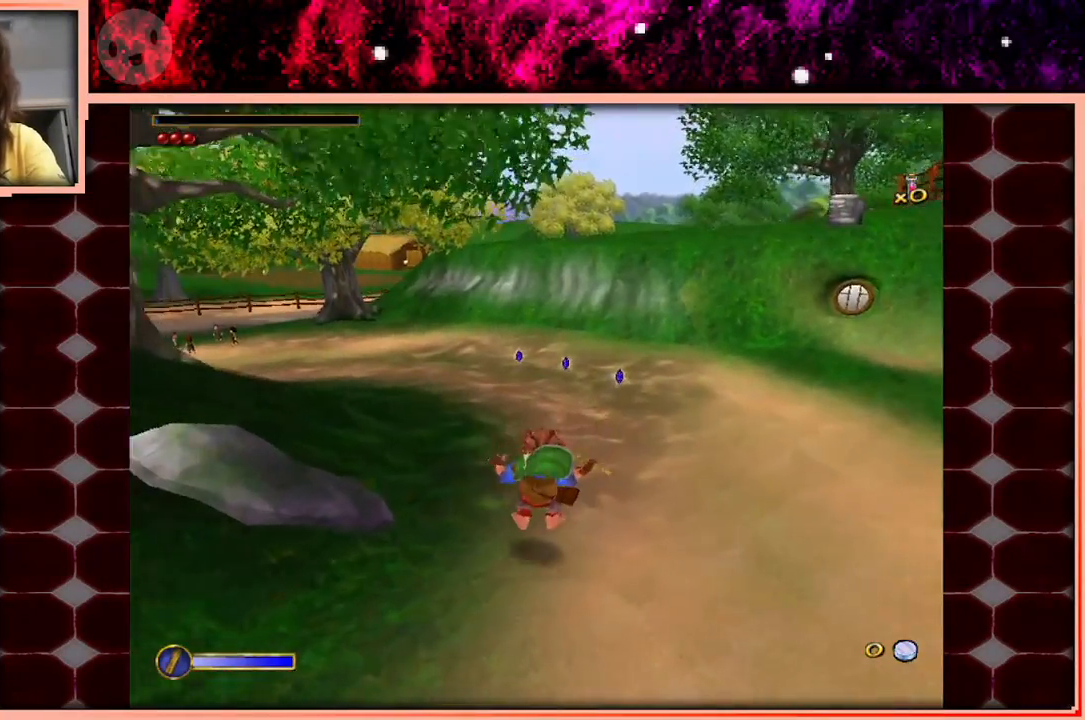
{"keys": ["w"], "events": [[283, "space", "down"], [416, "space", "up"]]}
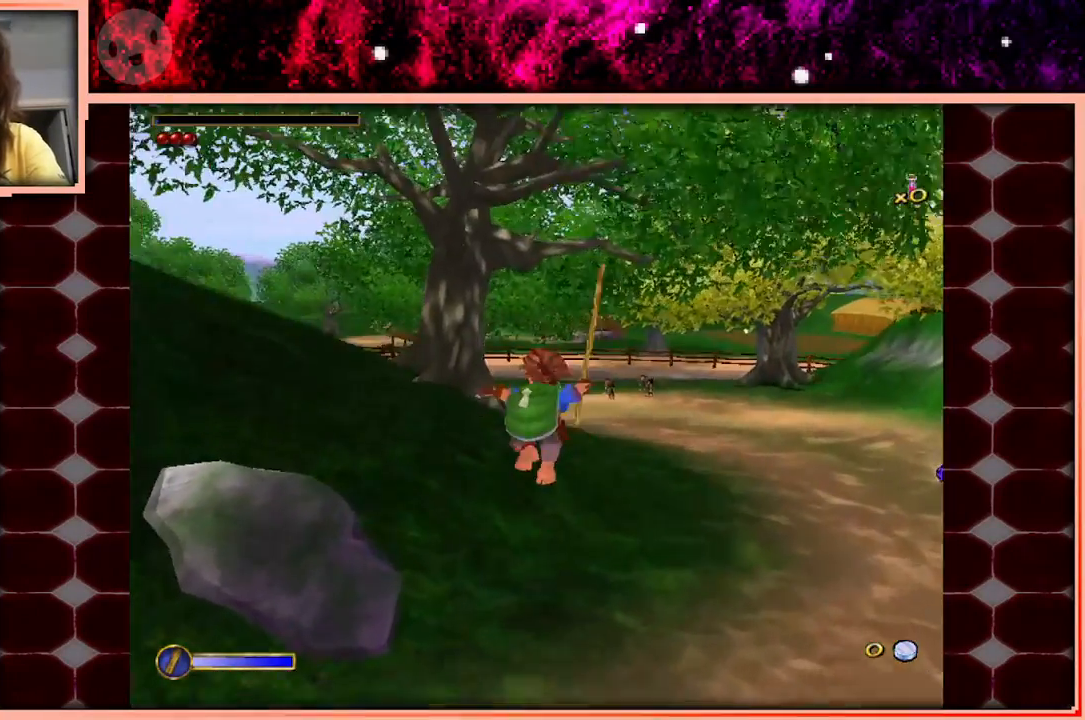
{"keys": ["space", "w"], "events": [[66, "a", "down"], [250, "a", "up"], [483, "space", "down"]]}
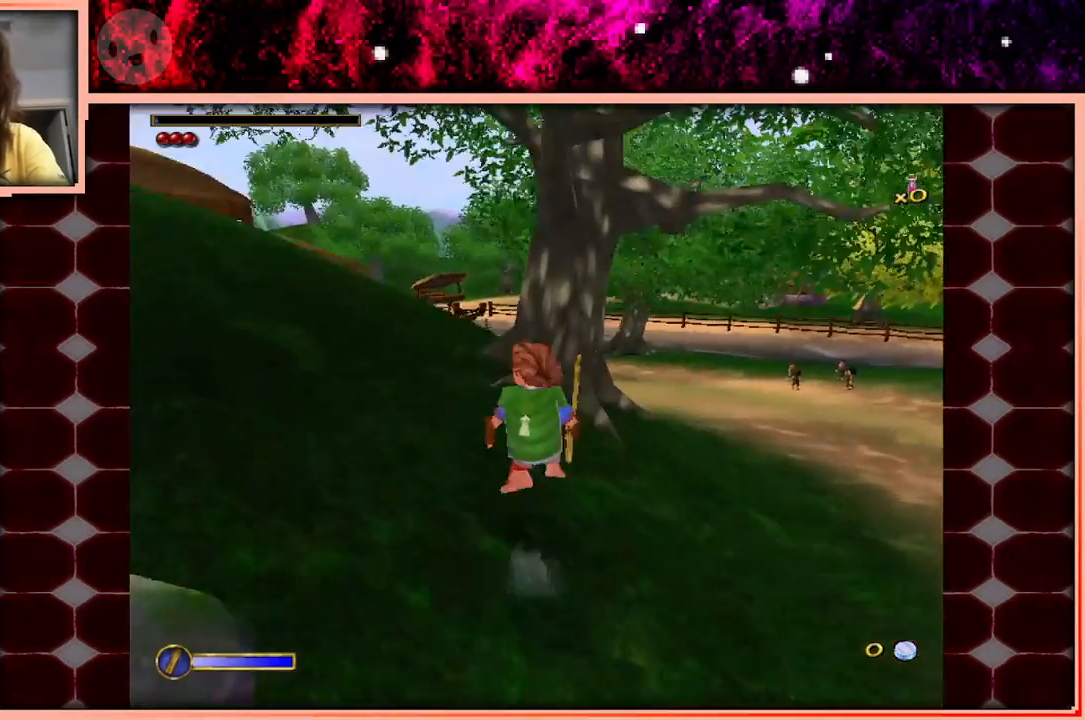
{"keys": ["w"], "events": [[83, "space", "up"], [166, "a", "down"], [316, "a", "up"]]}
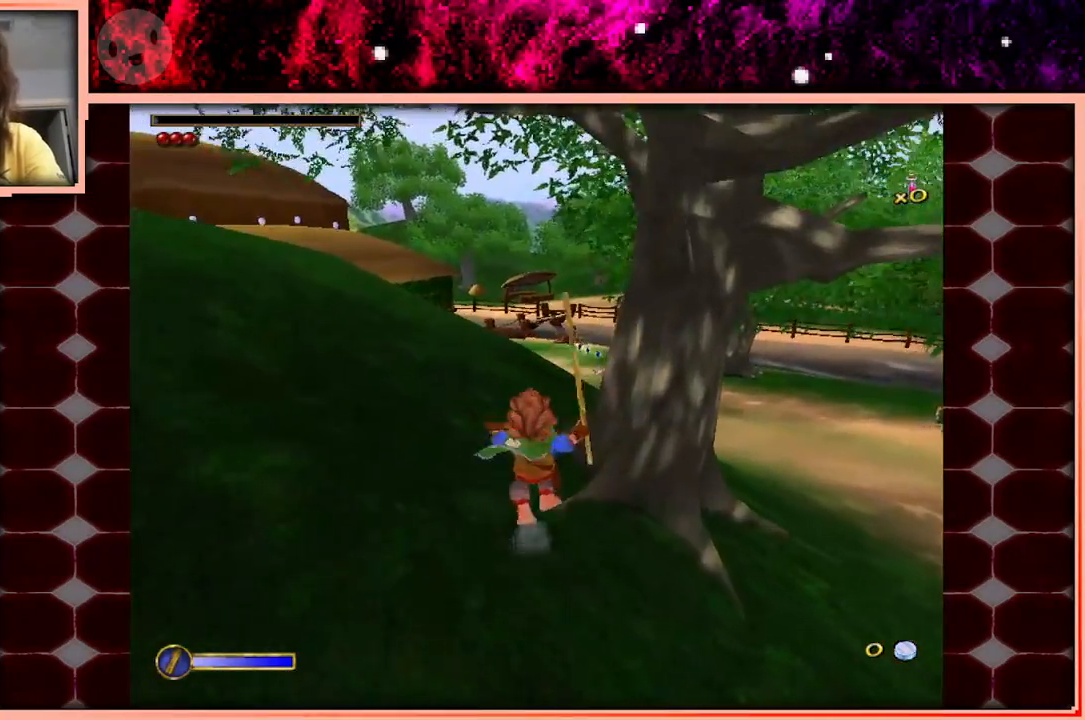
{"keys": ["w"], "events": [[100, "space", "down"], [233, "space", "up"], [333, "d", "down"], [416, "d", "up"]]}
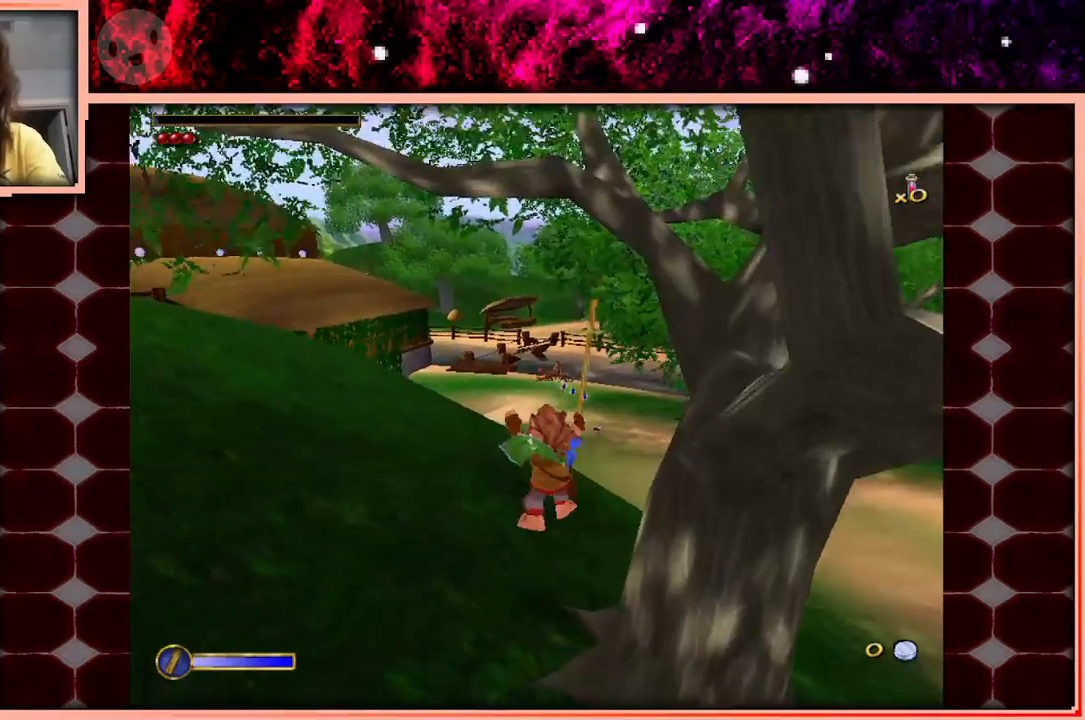
{"keys": ["w"], "events": [[350, "space", "down"], [433, "space", "up"]]}
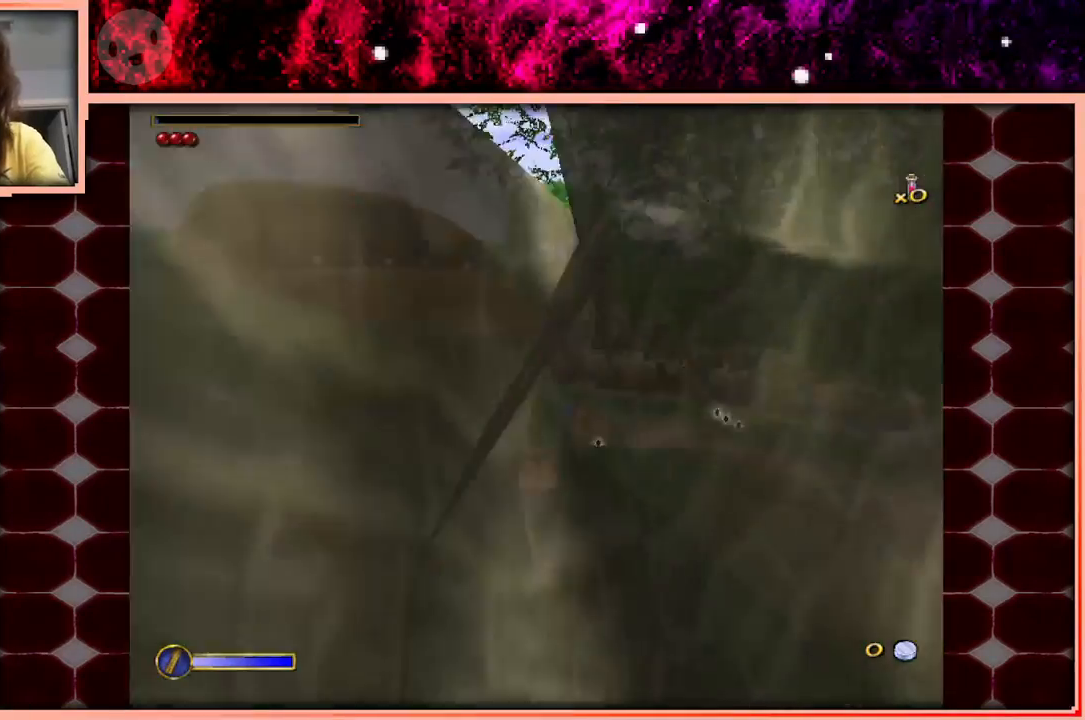
{"keys": ["w"], "events": [[166, "a", "down"], [266, "a", "up"]]}
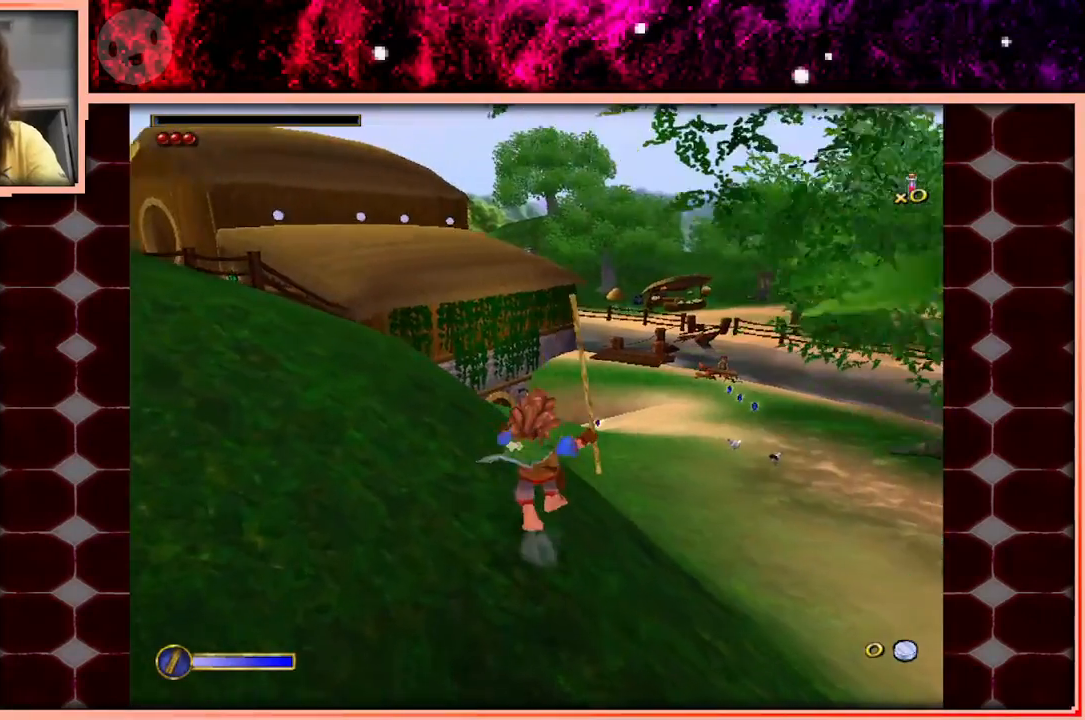
{"keys": ["w"], "events": [[233, "space", "down"], [466, "space", "up"]]}
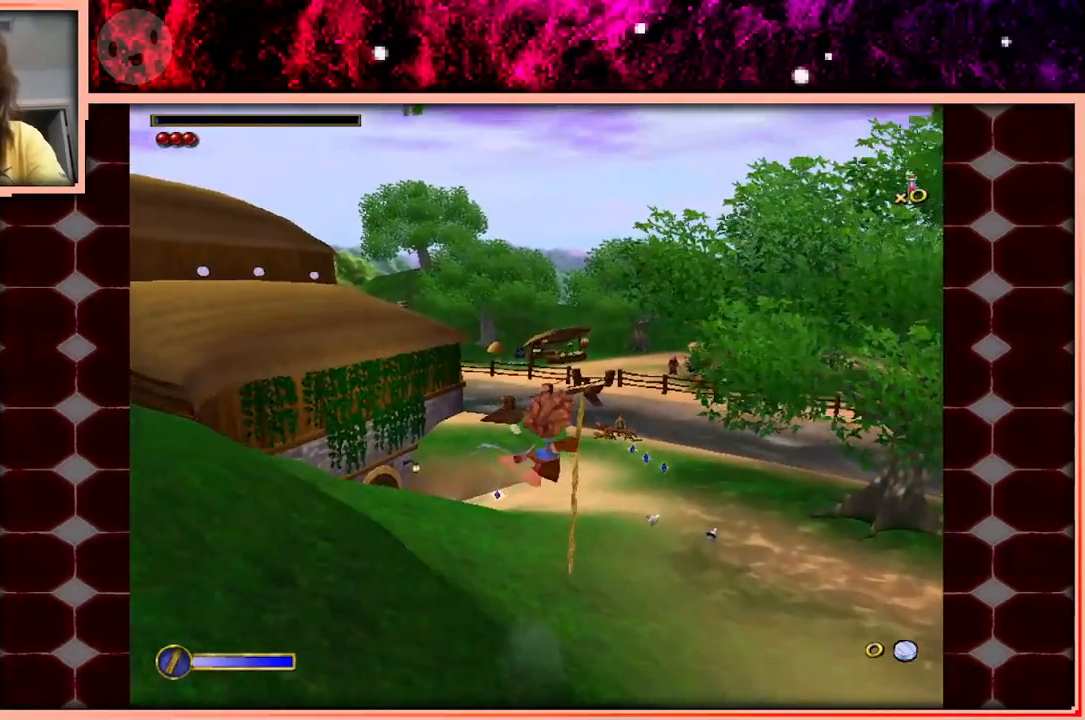
{"keys": ["w"], "events": []}
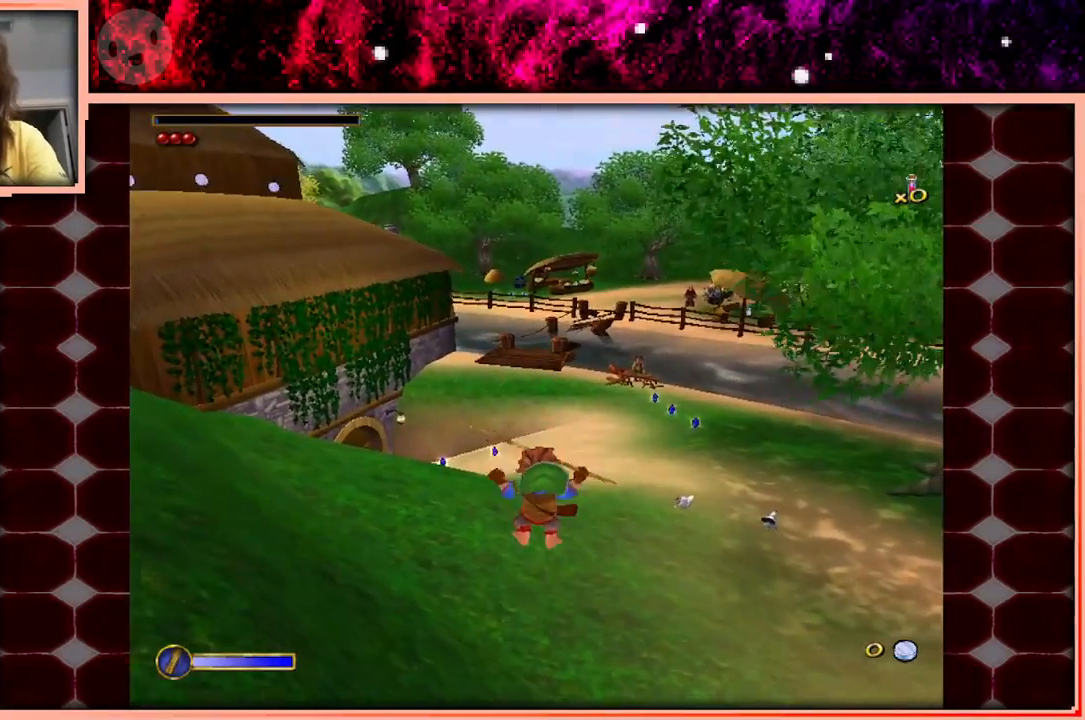
{"keys": ["w"], "events": [[316, "space", "down"], [500, "space", "up"]]}
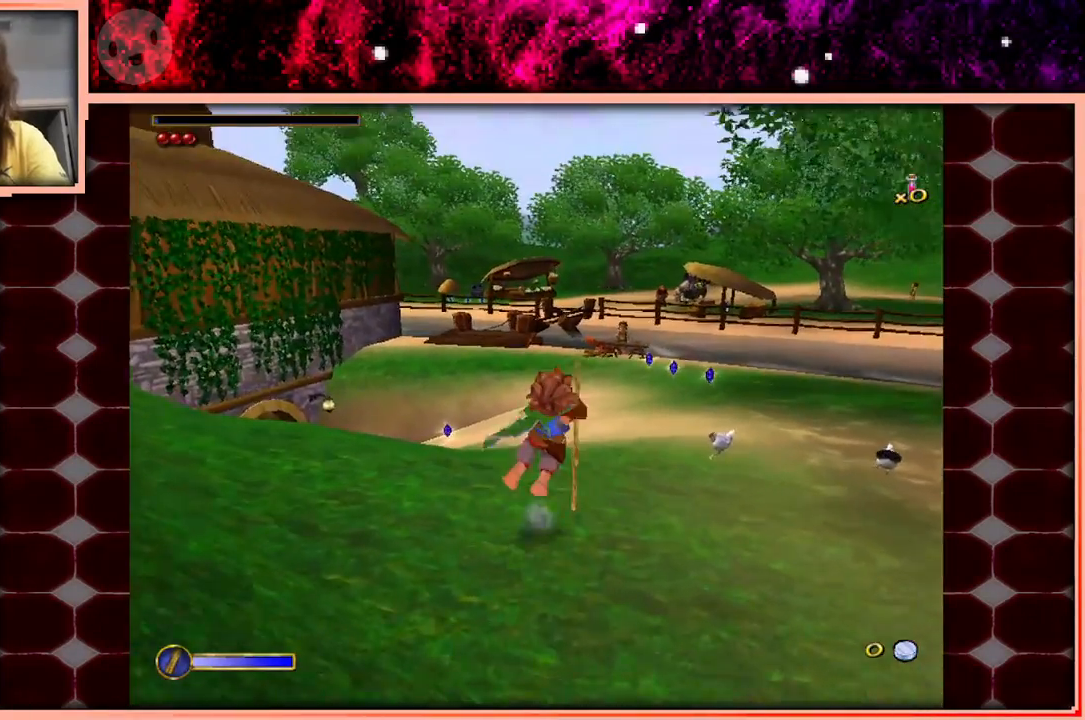
{"keys": [], "events": [[466, "w", "up"]]}
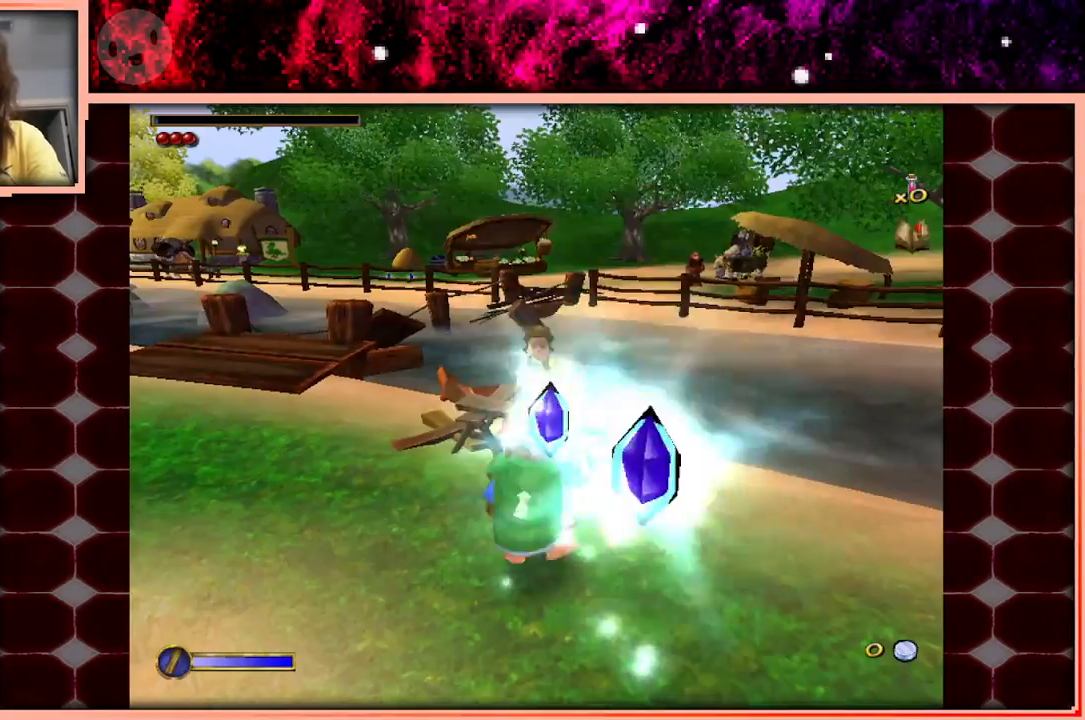
{"keys": [], "events": []}
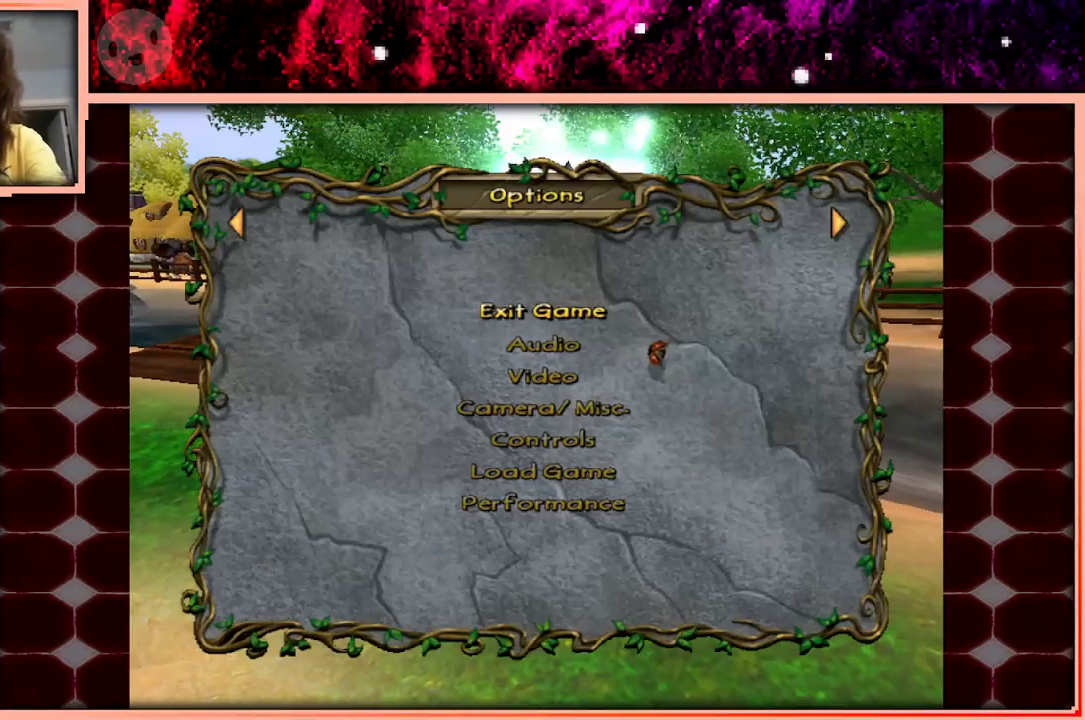
{"keys": [], "events": []}
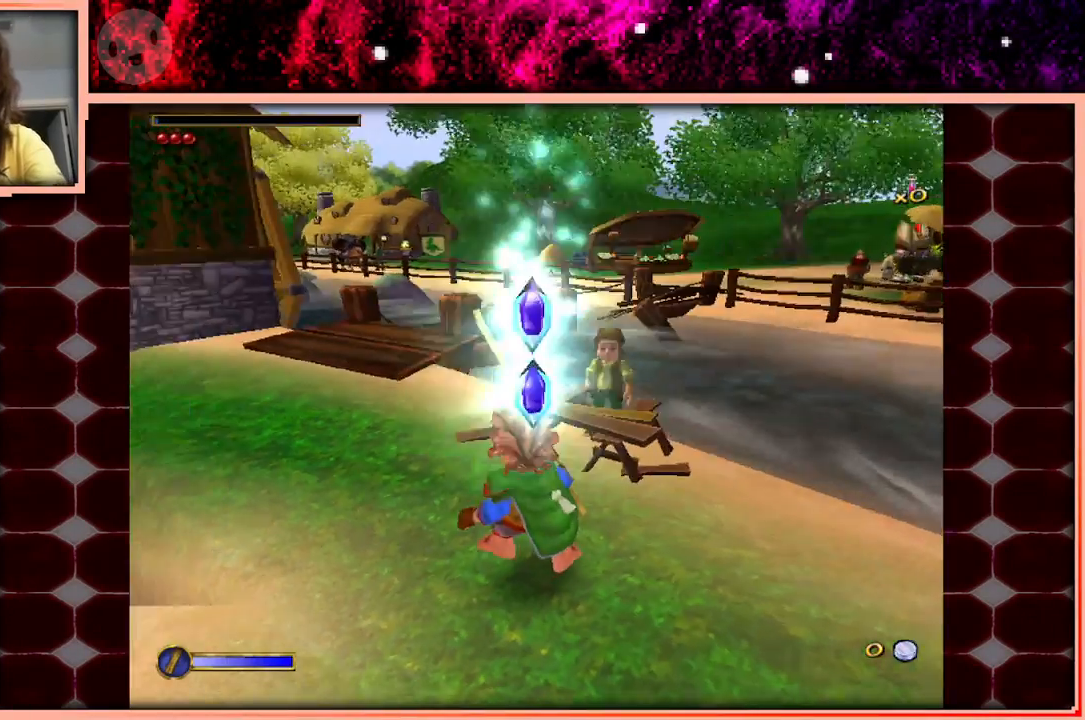
{"keys": ["w"], "events": [[416, "w", "down"]]}
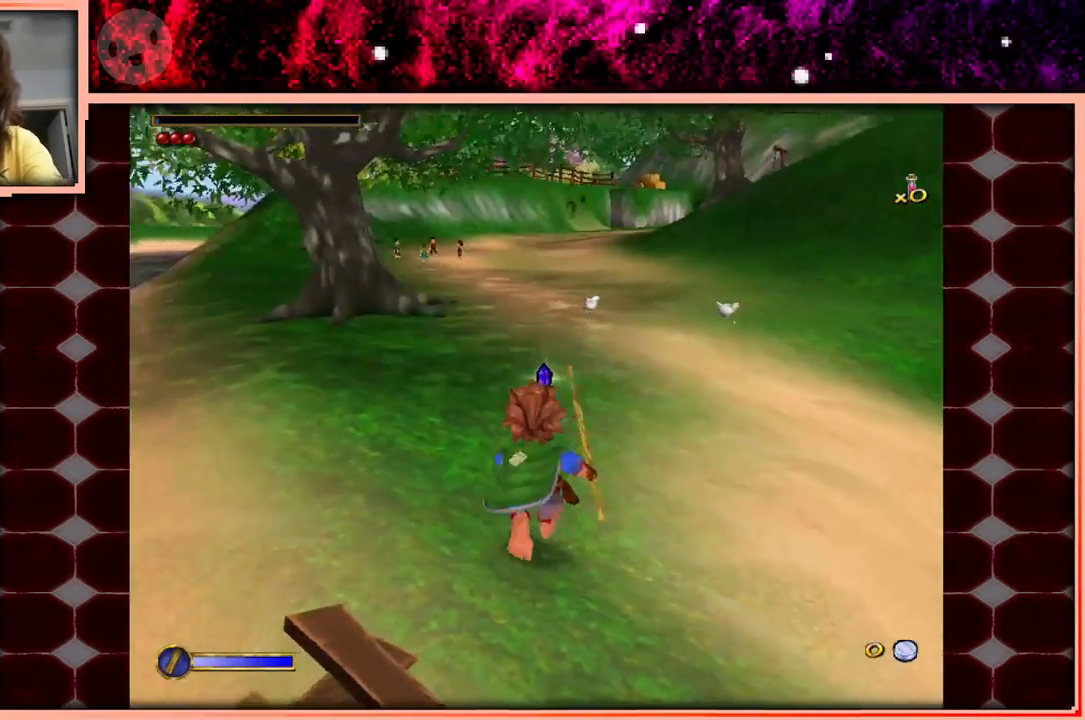
{"keys": ["d", "w"], "events": [[150, "space", "down"], [250, "d", "down"], [300, "space", "up"]]}
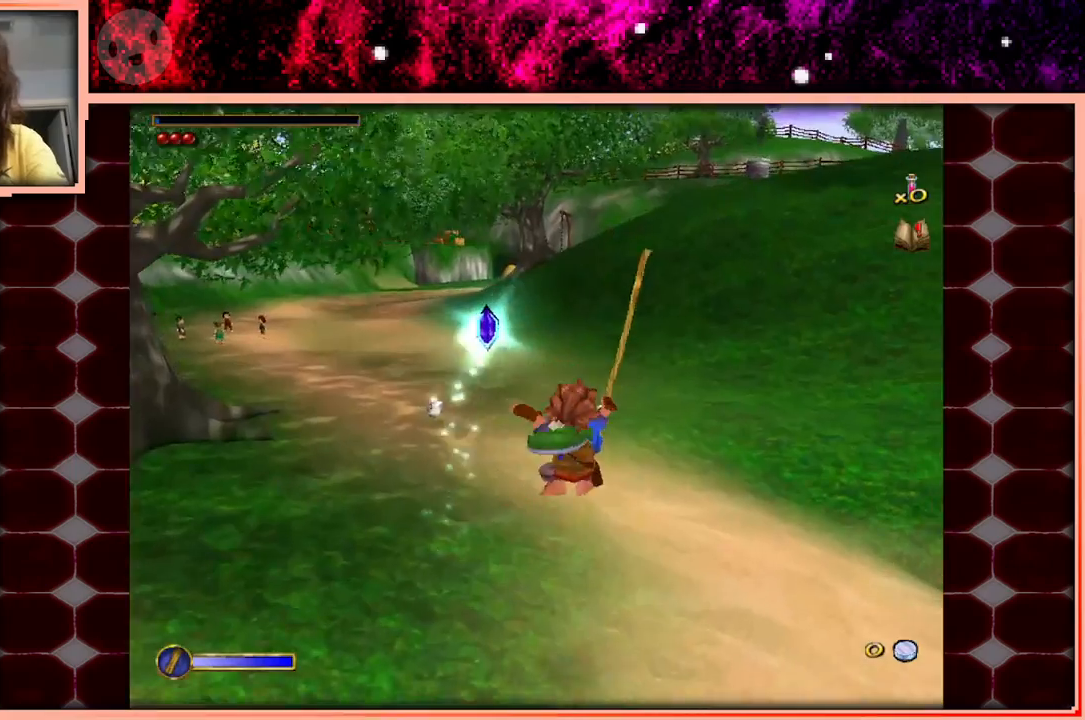
{"keys": ["w"], "events": [[366, "d", "up"]]}
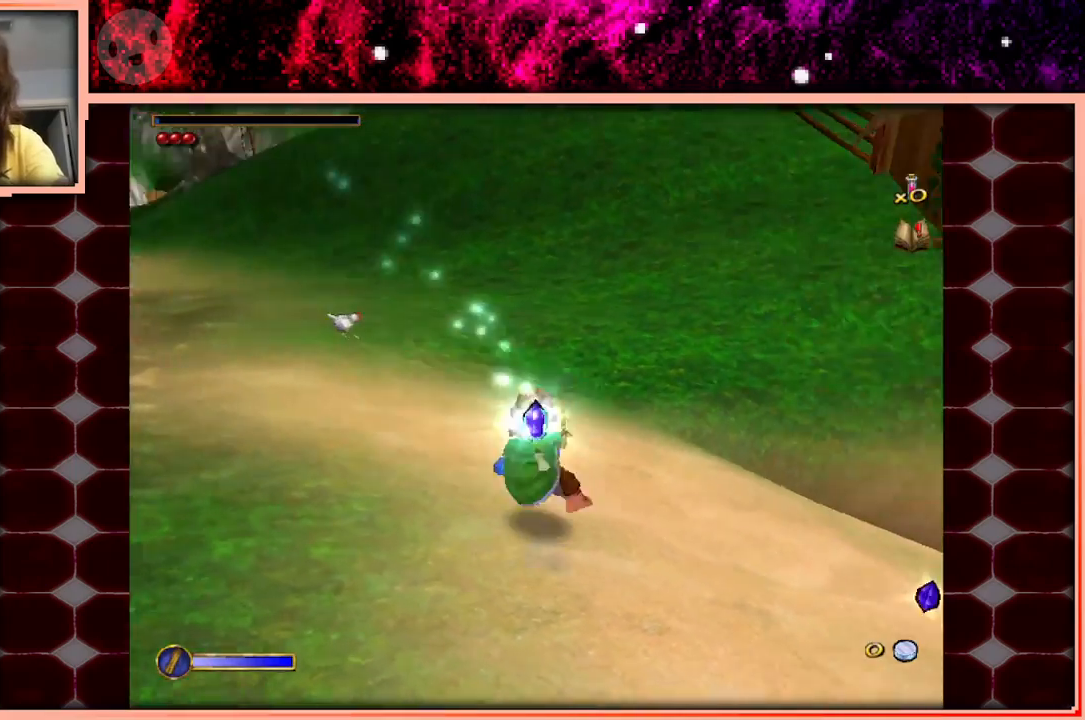
{"keys": ["w"], "events": [[50, "space", "down"], [133, "space", "up"], [183, "a", "down"], [366, "a", "up"]]}
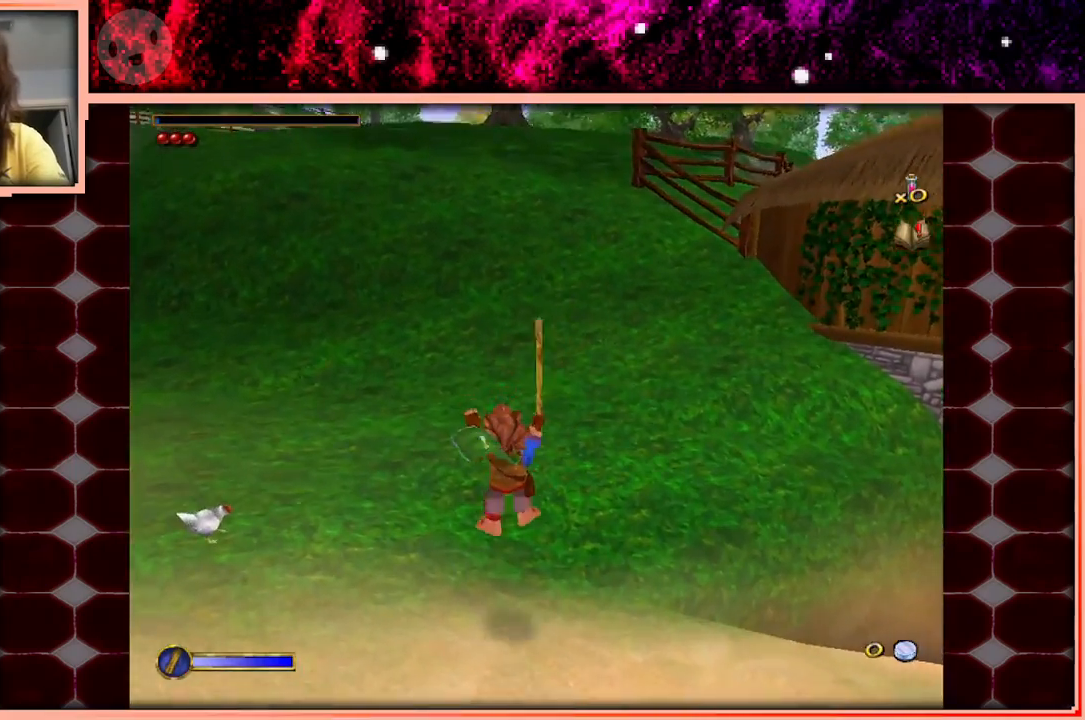
{"keys": ["w"], "events": [[300, "space", "down"], [433, "space", "up"]]}
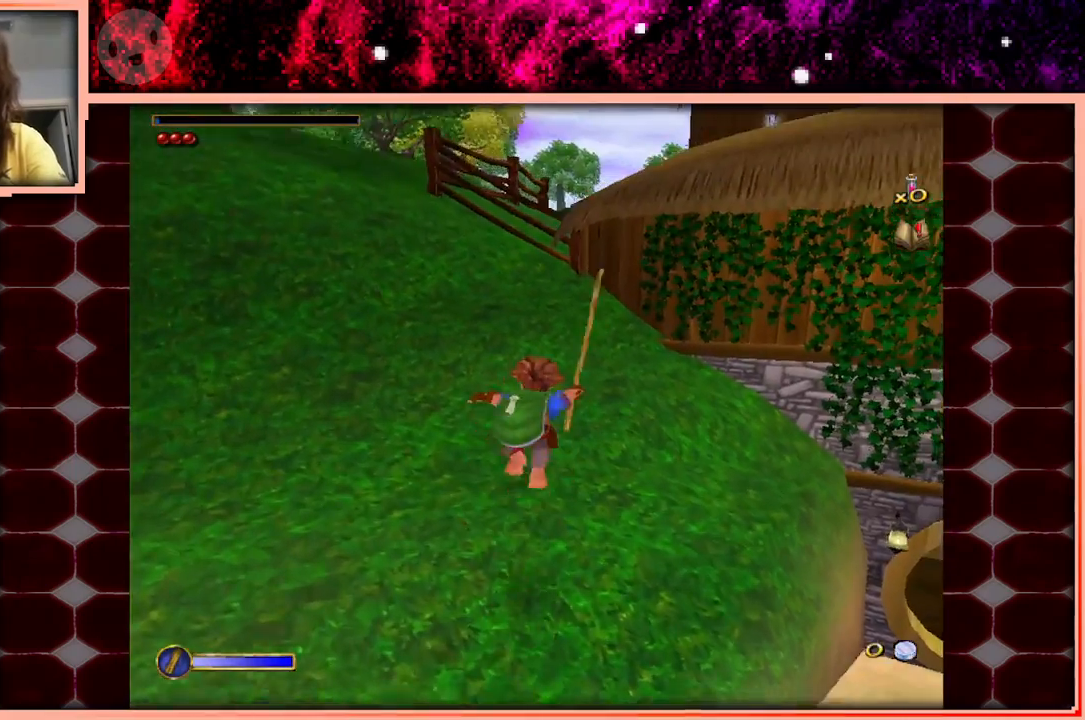
{"keys": ["w"], "events": [[33, "a", "down"], [166, "a", "up"]]}
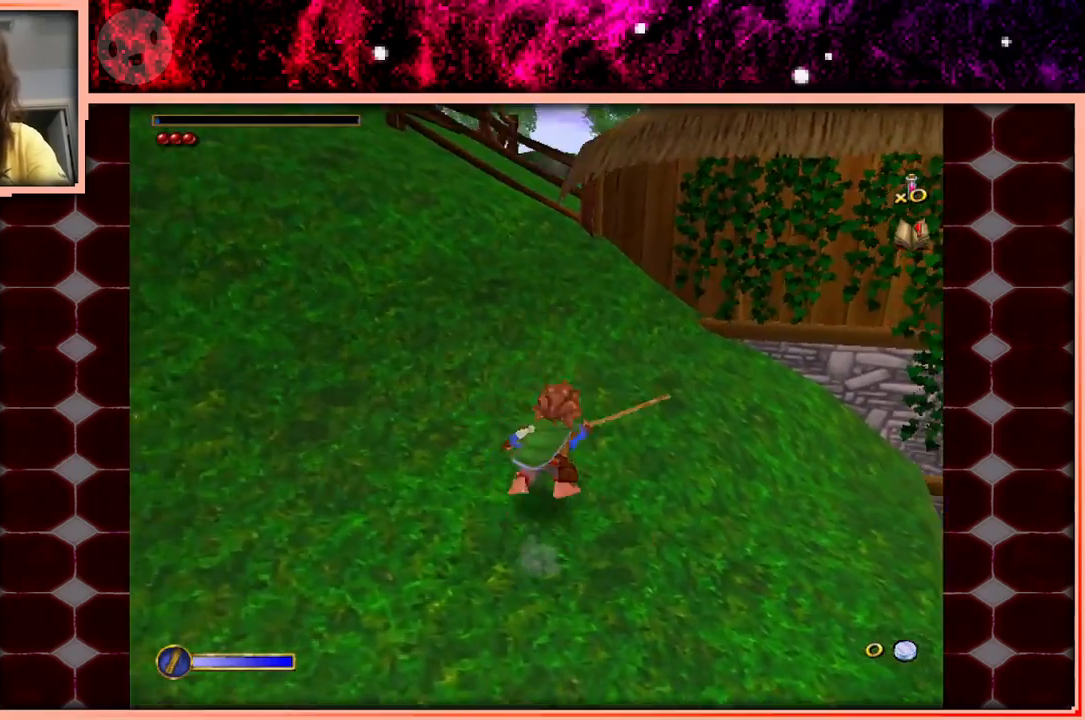
{"keys": ["a", "w"], "events": [[50, "space", "down"], [133, "a", "down"], [183, "space", "up"]]}
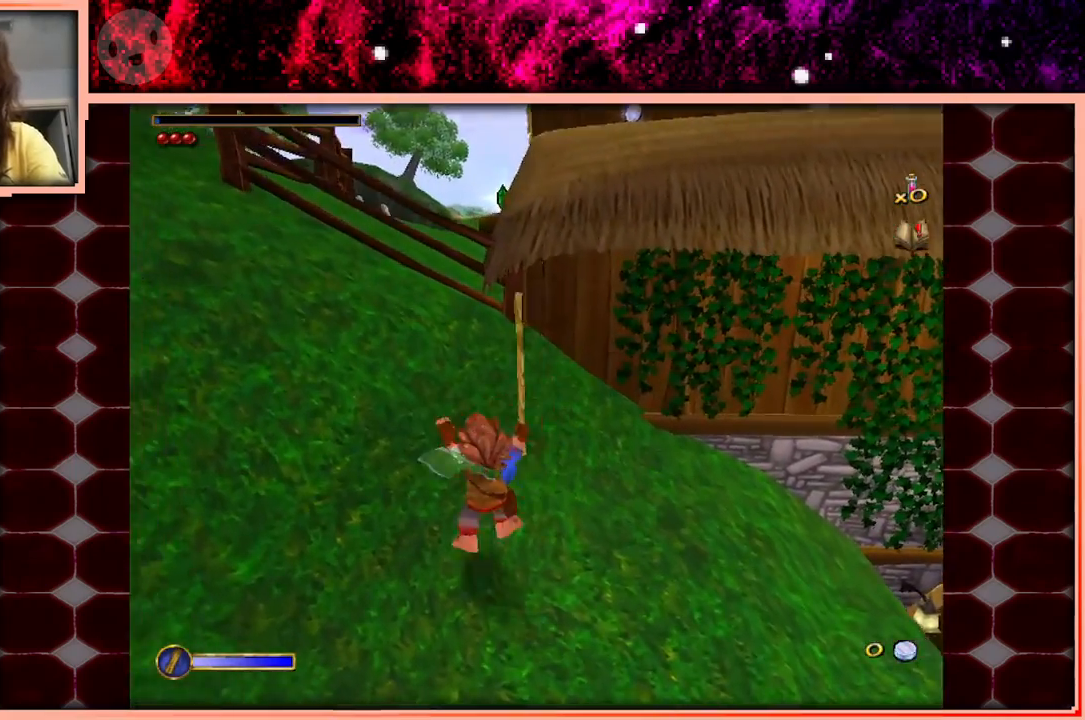
{"keys": ["a"], "events": [[16, "a", "up"], [383, "a", "down"], [483, "w", "up"]]}
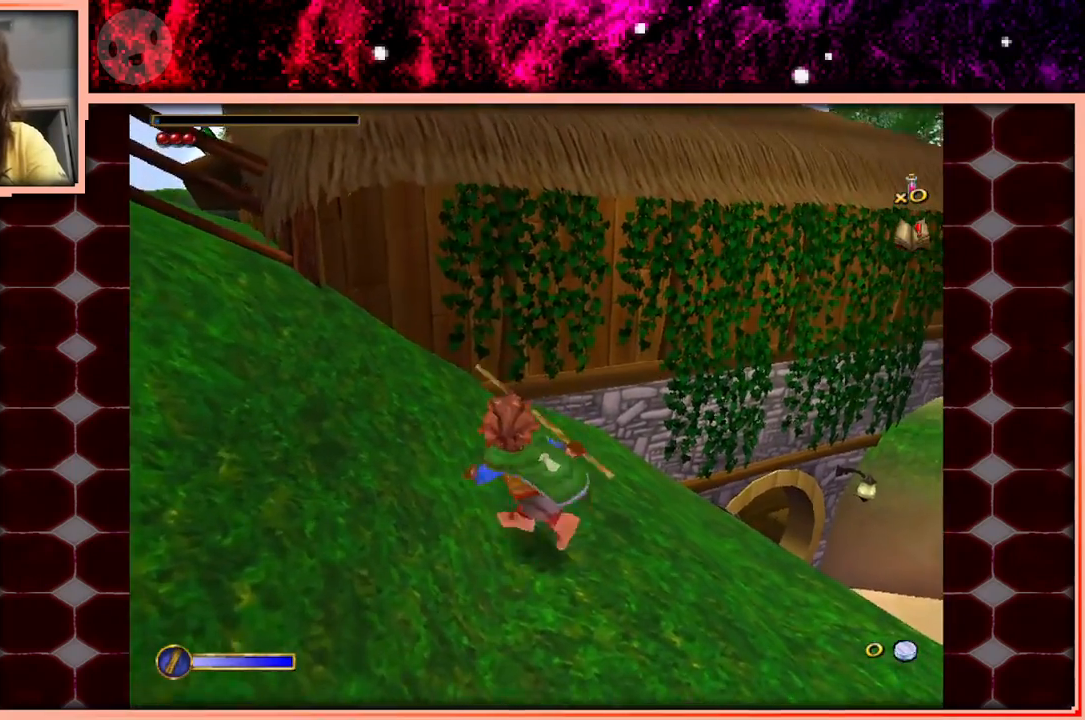
{"keys": ["a", "space"], "events": [[83, "space", "down"], [266, "space", "up"], [450, "space", "down"]]}
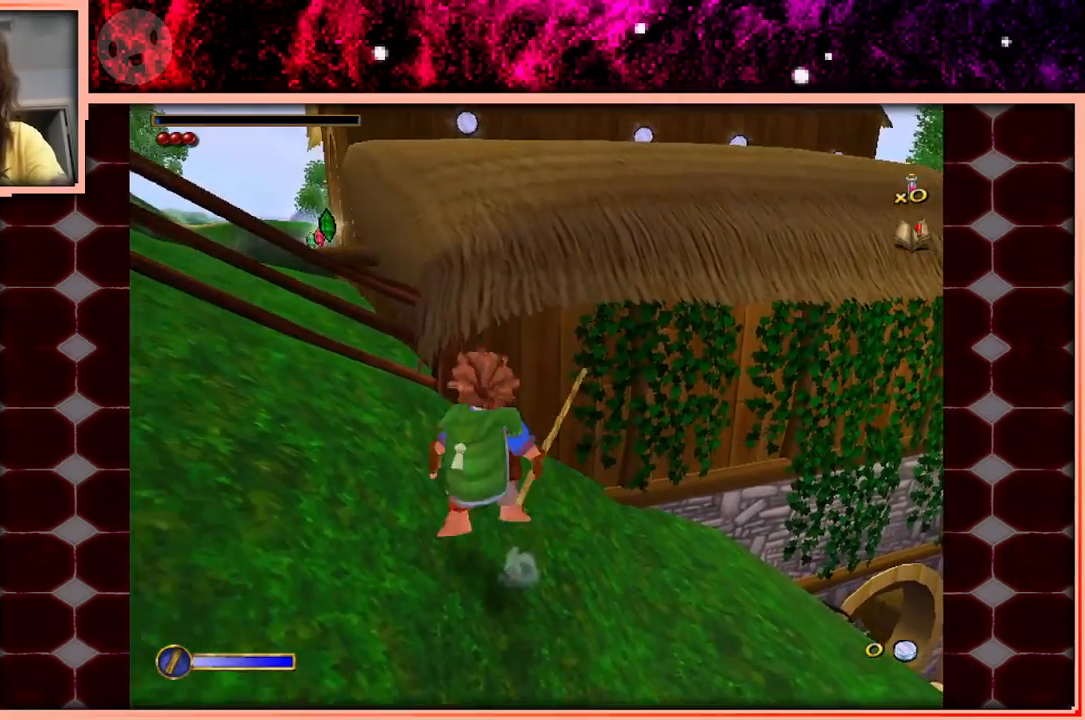
{"keys": ["a"], "events": [[100, "space", "up"], [283, "s", "down"], [466, "s", "up"]]}
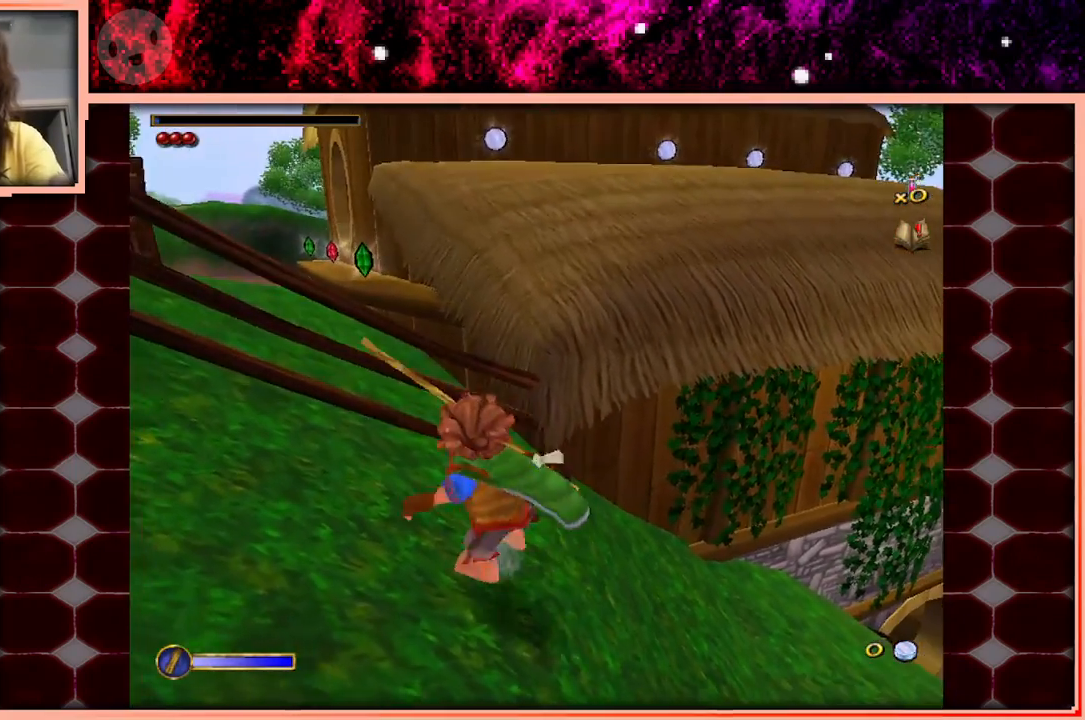
{"keys": ["space", "w"], "events": [[116, "w", "down"], [200, "a", "up"], [300, "space", "down"]]}
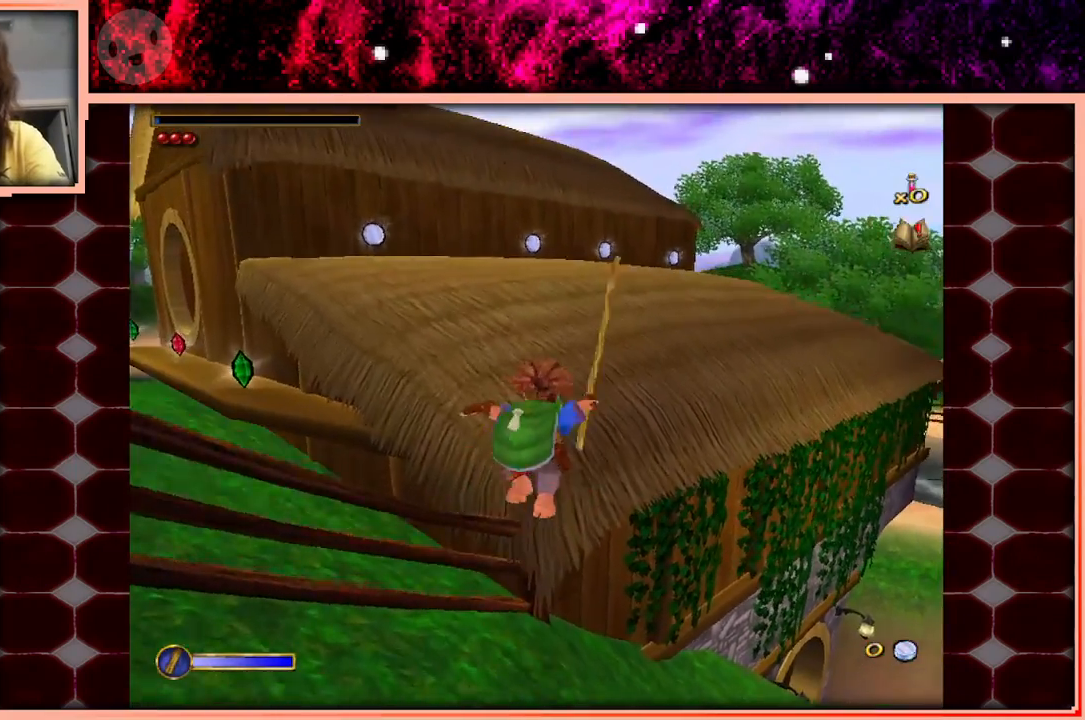
{"keys": ["a", "space", "w"], "events": [[33, "space", "up"], [500, "a", "down"], [500, "space", "down"]]}
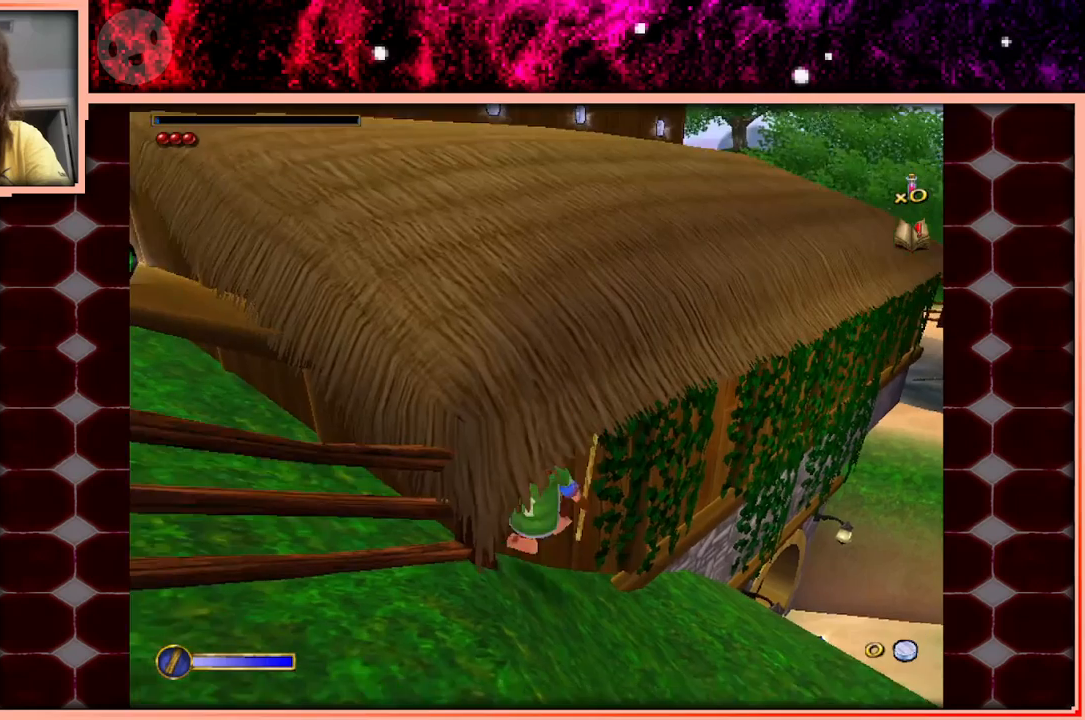
{"keys": [], "events": [[50, "space", "up"], [100, "w", "up"], [183, "a", "up"]]}